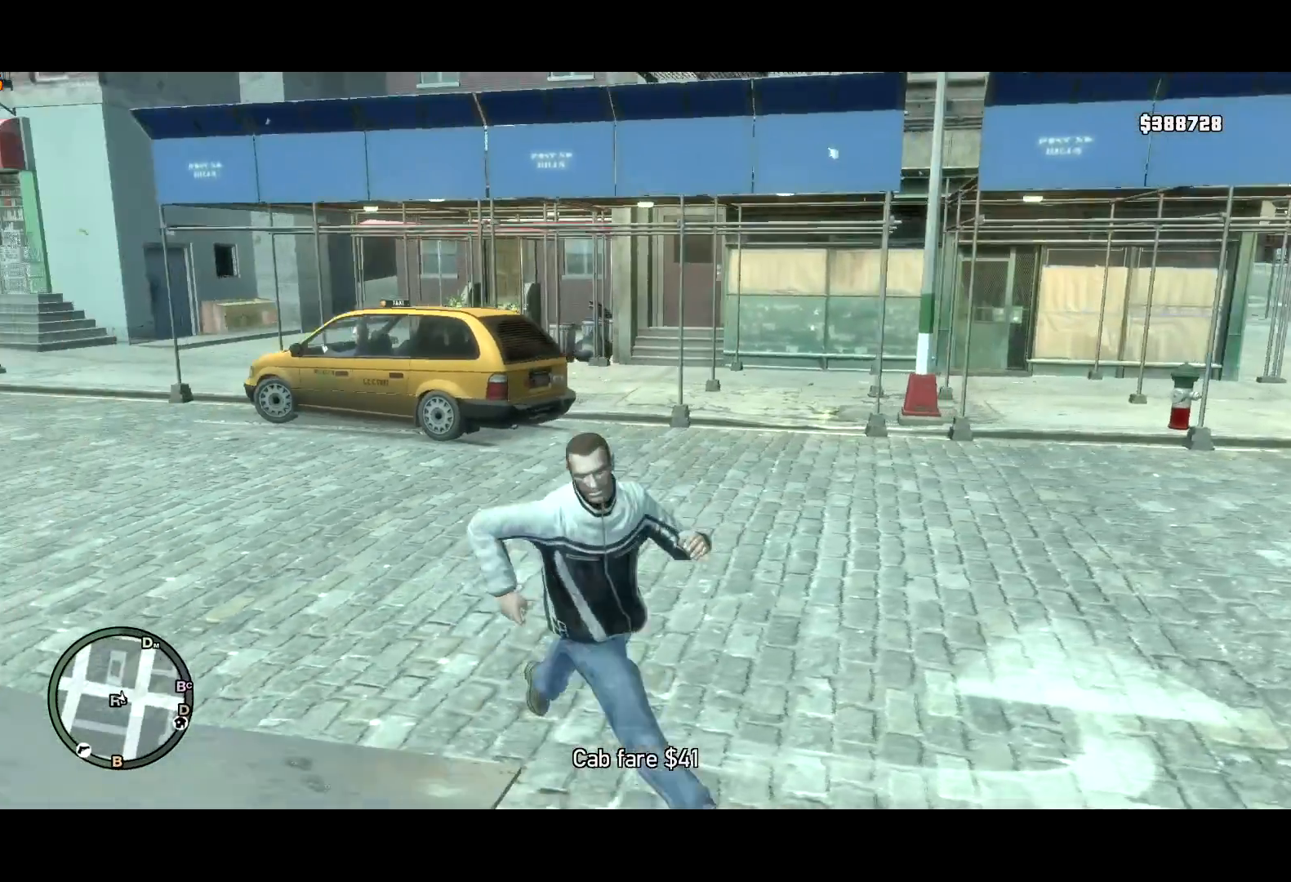
Gameplay with keyboard and mouse; each line is a JSON object with the keys and mouse buttons held at the frame after it. "events" lists presses ("down") and releases ("up") of "a", "c", "ctrl", "d", "down", "e", "escape", "f", "f2", "g", "lock", "q", "r", "return", "s", "shift", "space", "t", "up", "v", "w", "mouse_left", "mouse_right", "mouse_wheel_up" and "mouse_wheel_down" between this image and that frame as [ms after this image, input, new state], when the widget could be followed in between. "mouse_left", "mouse_right", "mouse_wheel_up", "mouse_wheel_down" = the "left", "right", "wheel_up", "wheel_down" buttons of the "mouse" list. No other keys are recorded. Mouse movement is not recorded. Key names are as the overlay labels them; some are game actions (e.g. jump) rather than physical keys.
{"keys": [], "mouse": [], "events": [[100, "d", "down"], [250, "s", "up"], [300, "d", "up"]]}
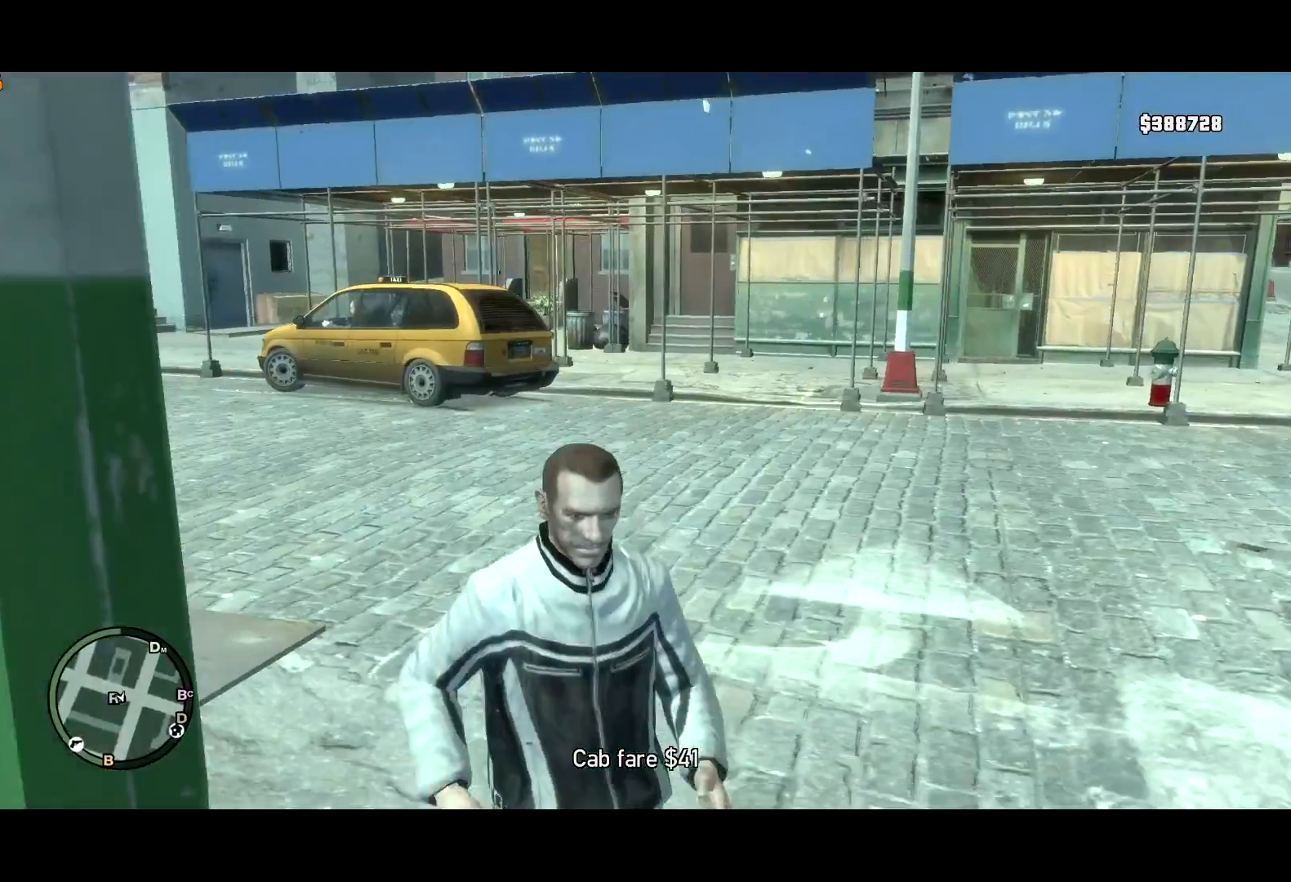
{"keys": [], "mouse": [], "events": []}
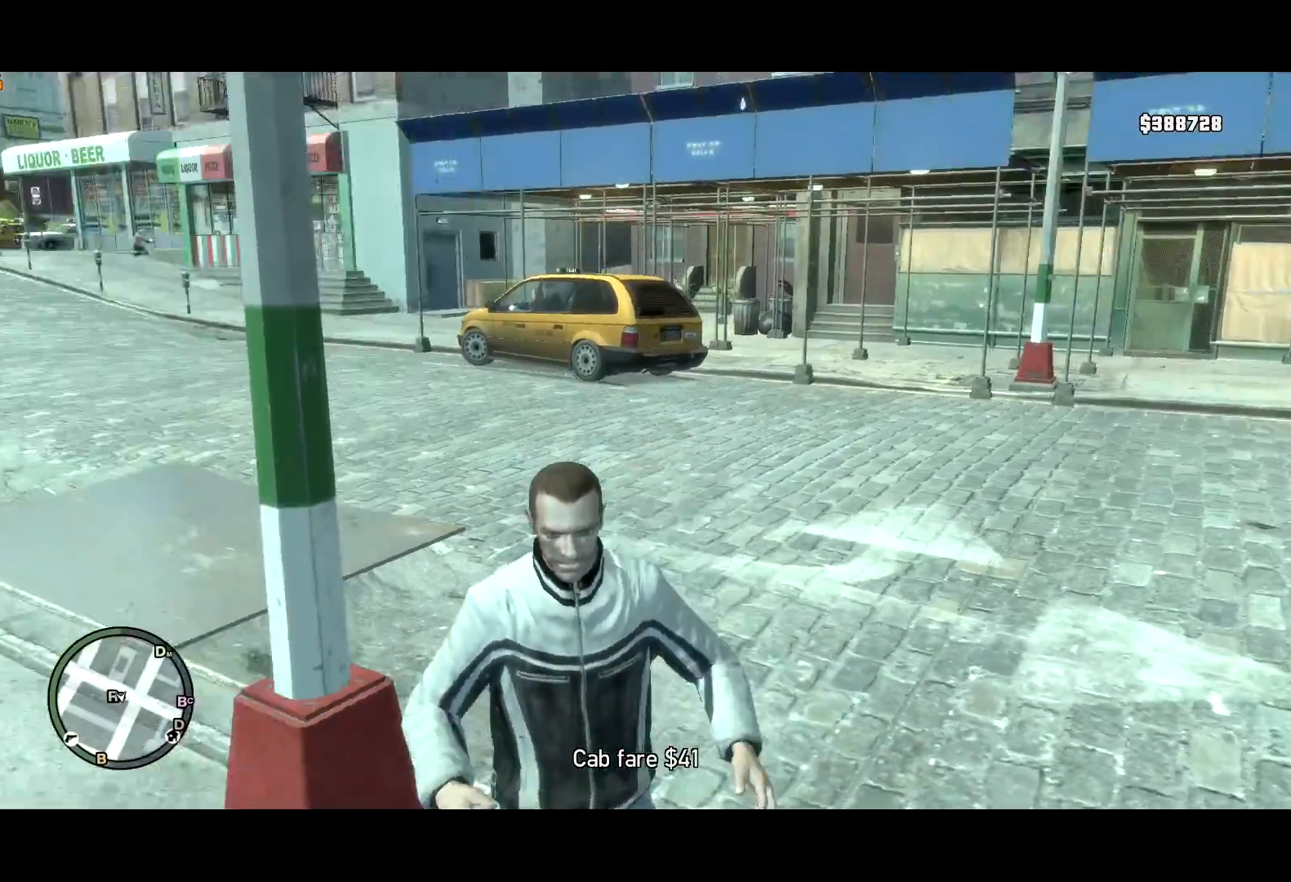
{"keys": ["a"], "mouse": [], "events": [[267, "a", "down"]]}
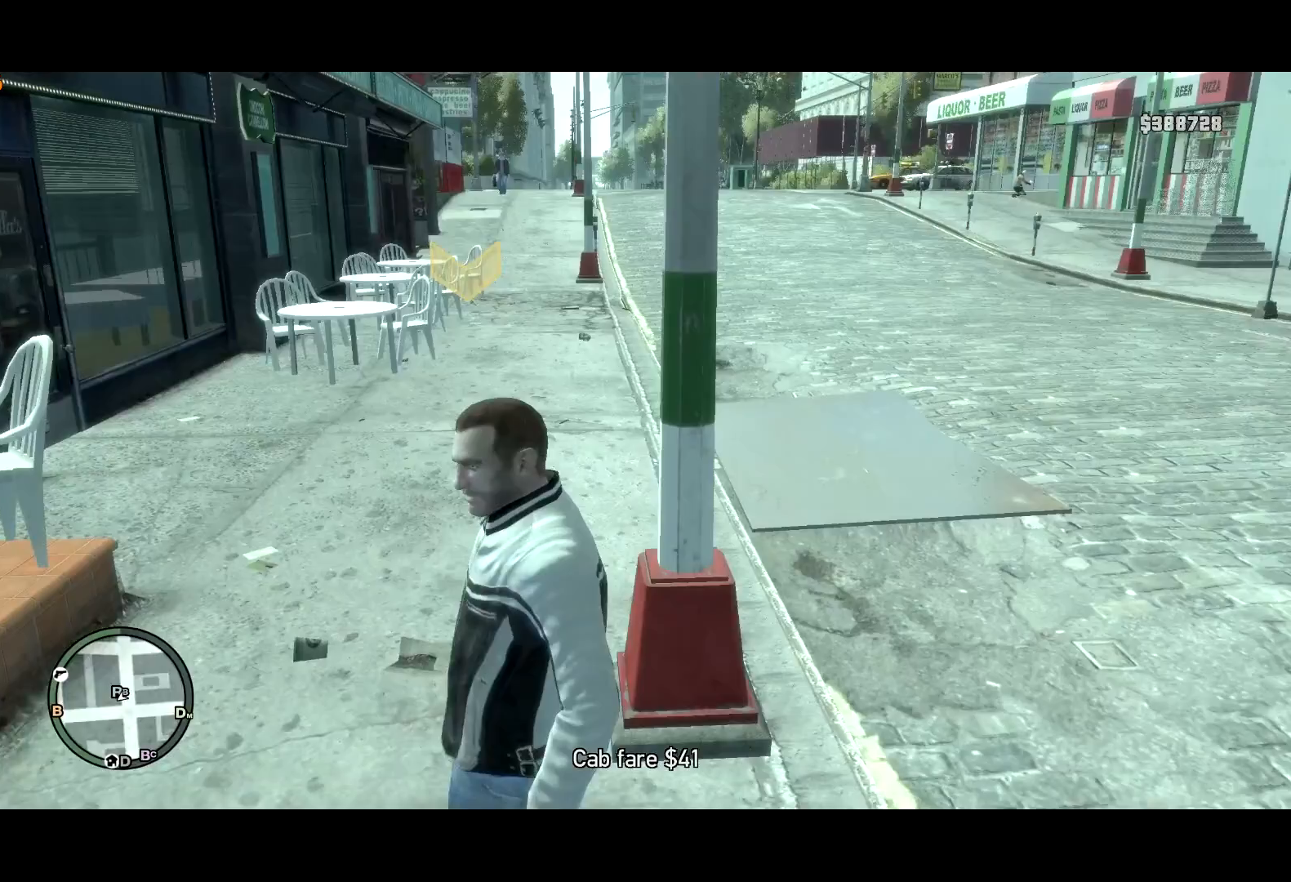
{"keys": [], "mouse": [], "events": [[17, "w", "down"], [300, "a", "up"], [433, "w", "up"]]}
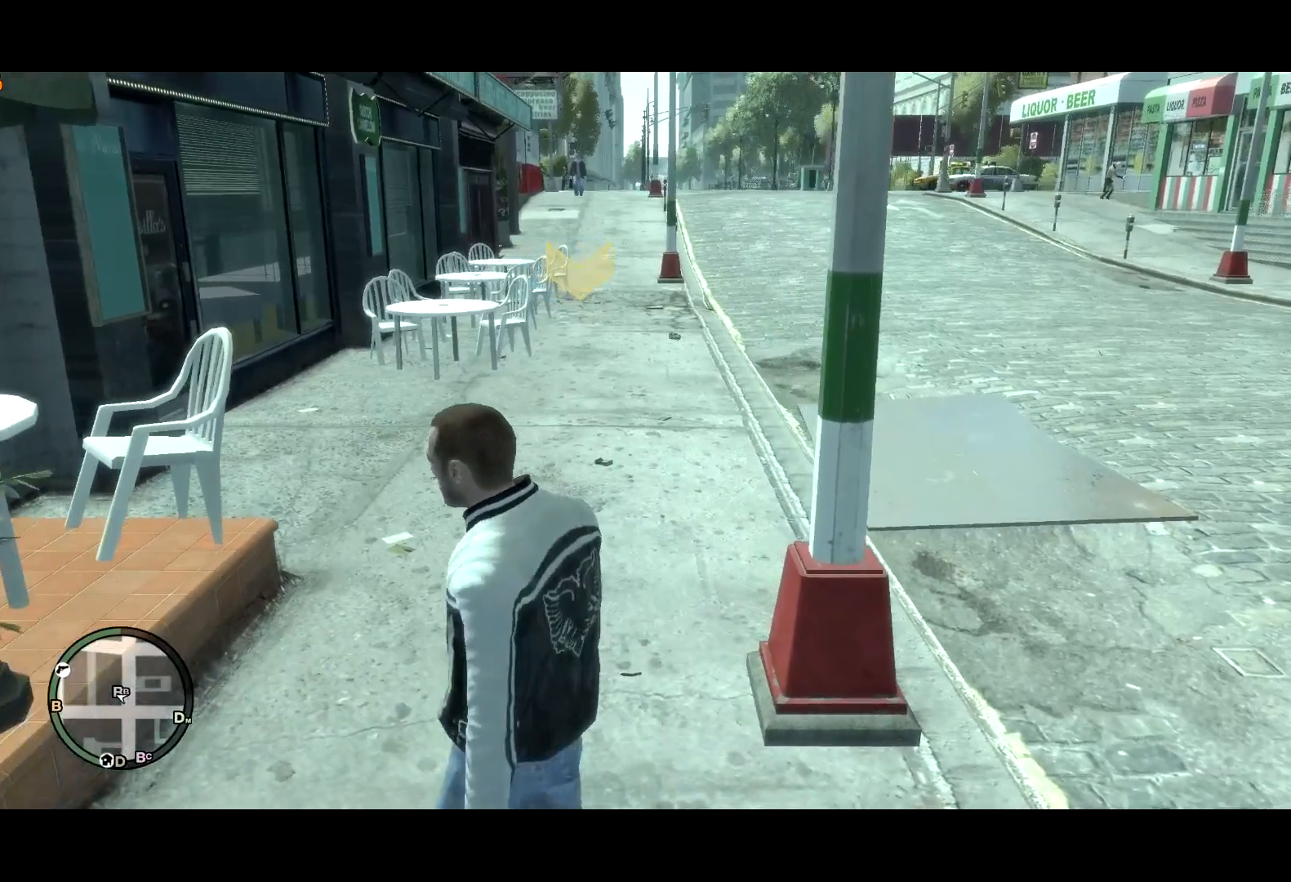
{"keys": ["t"], "mouse": [], "events": [[67, "t", "down"], [217, "w", "down"], [367, "w", "up"]]}
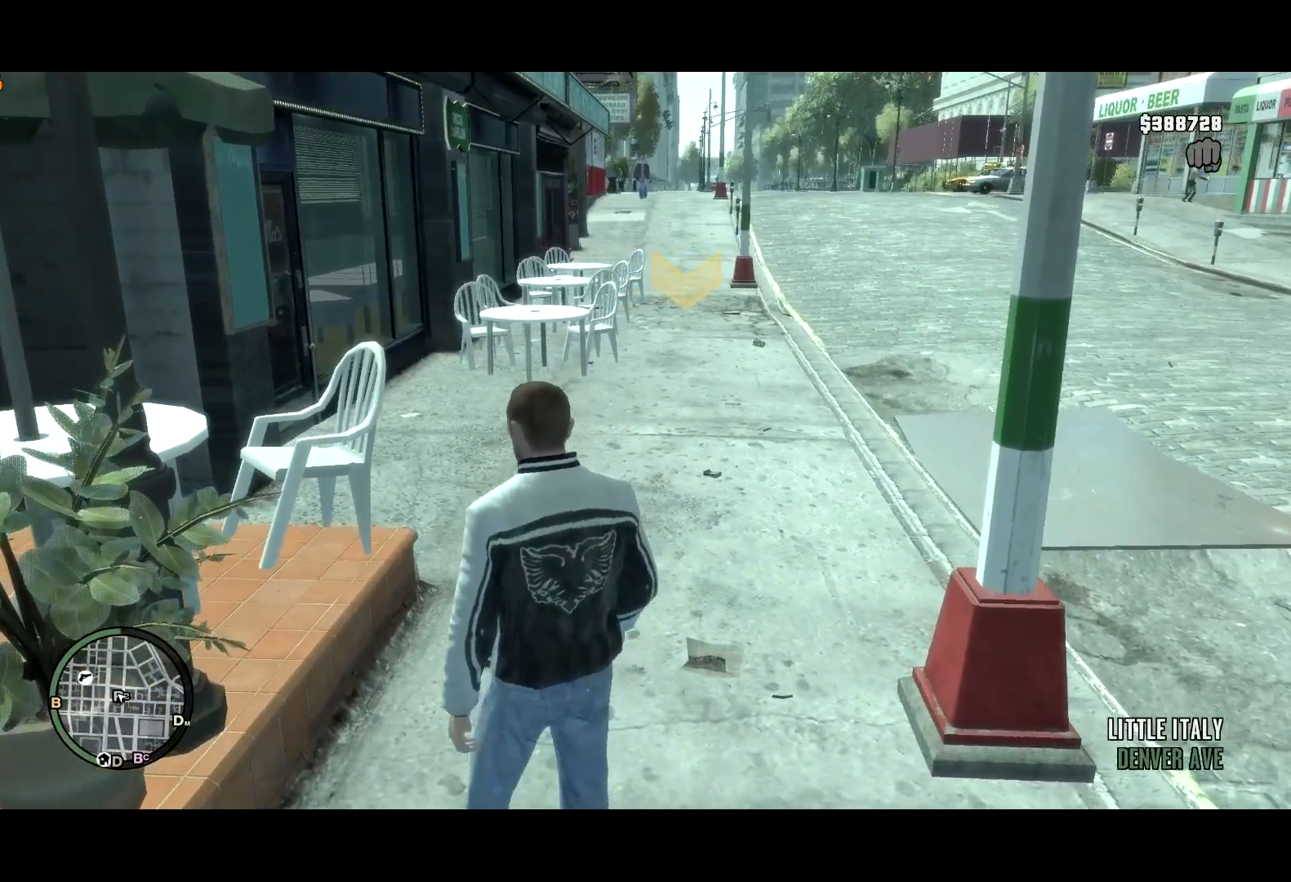
{"keys": ["t"], "mouse": [], "events": [[150, "w", "down"], [467, "w", "up"]]}
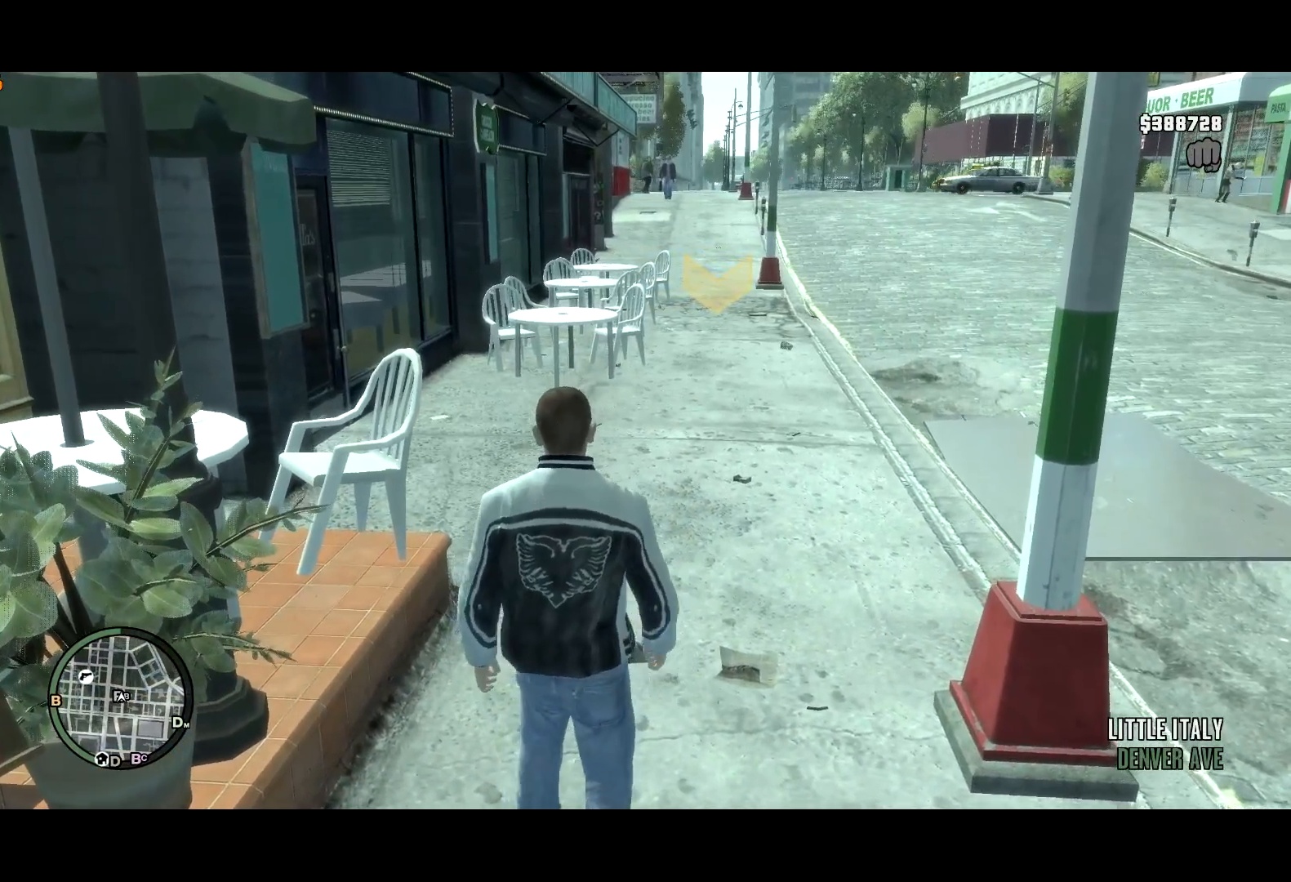
{"keys": ["t"], "mouse": [], "events": []}
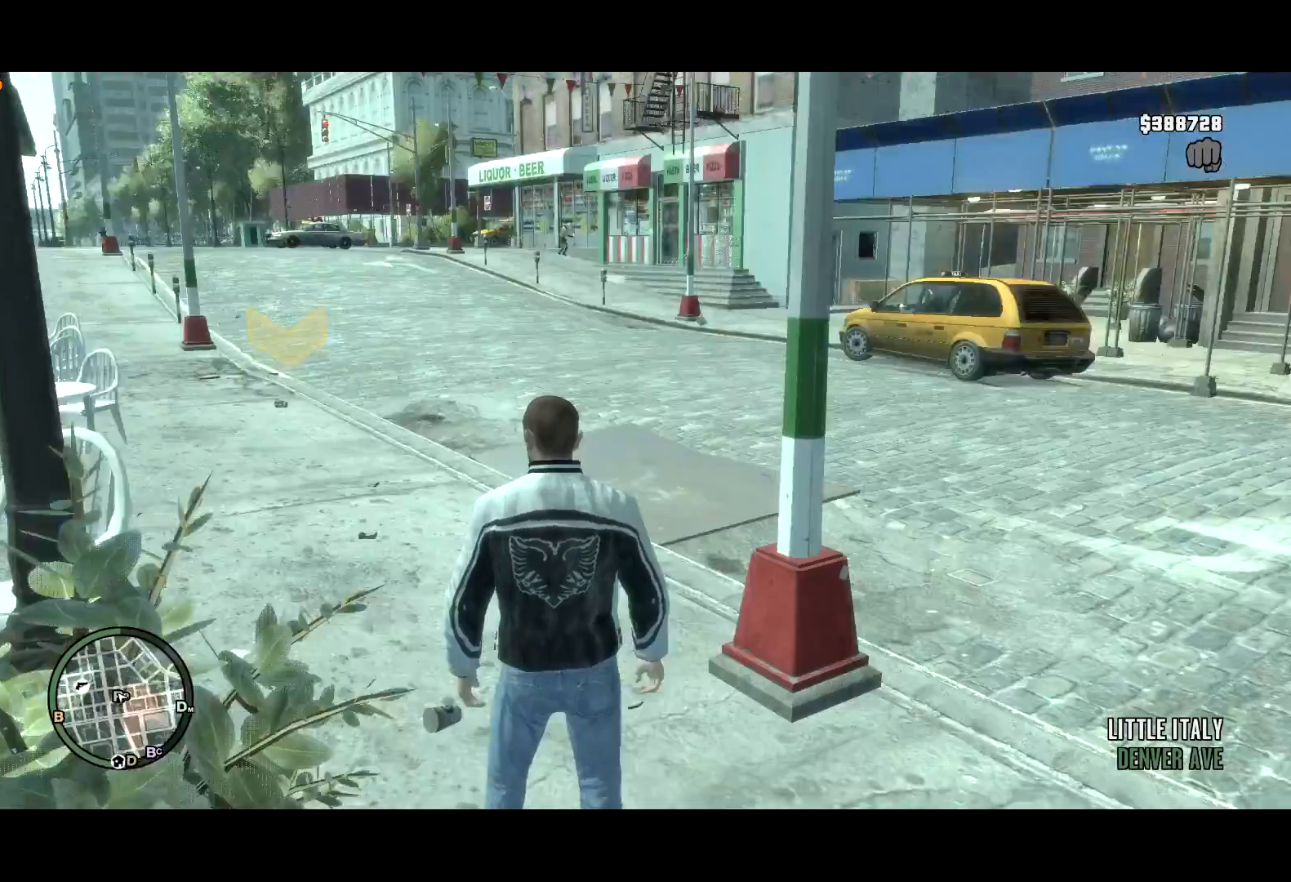
{"keys": ["a", "t", "w"], "mouse": [], "events": [[317, "a", "down"], [400, "w", "down"]]}
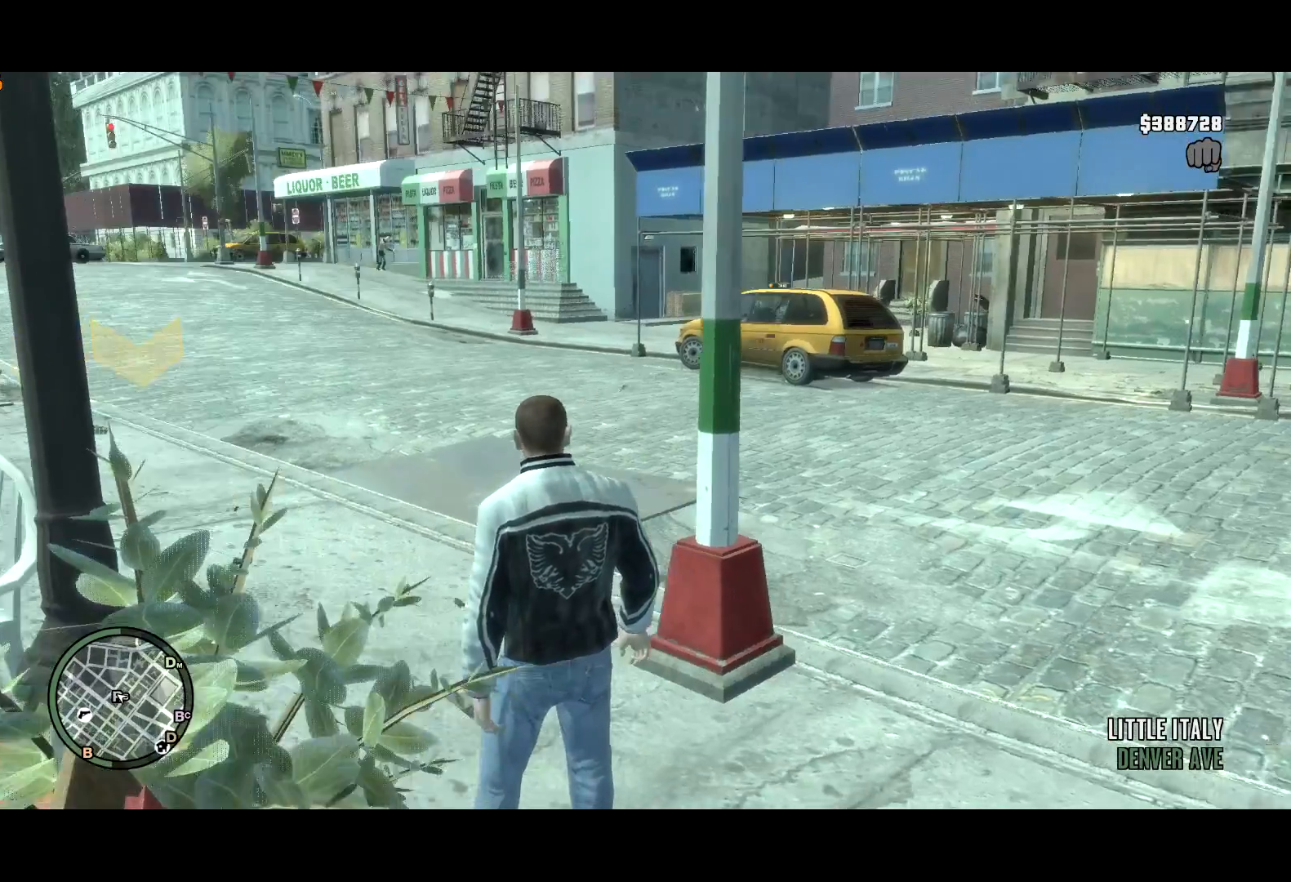
{"keys": ["t"], "mouse": [], "events": [[133, "a", "up"], [233, "w", "up"]]}
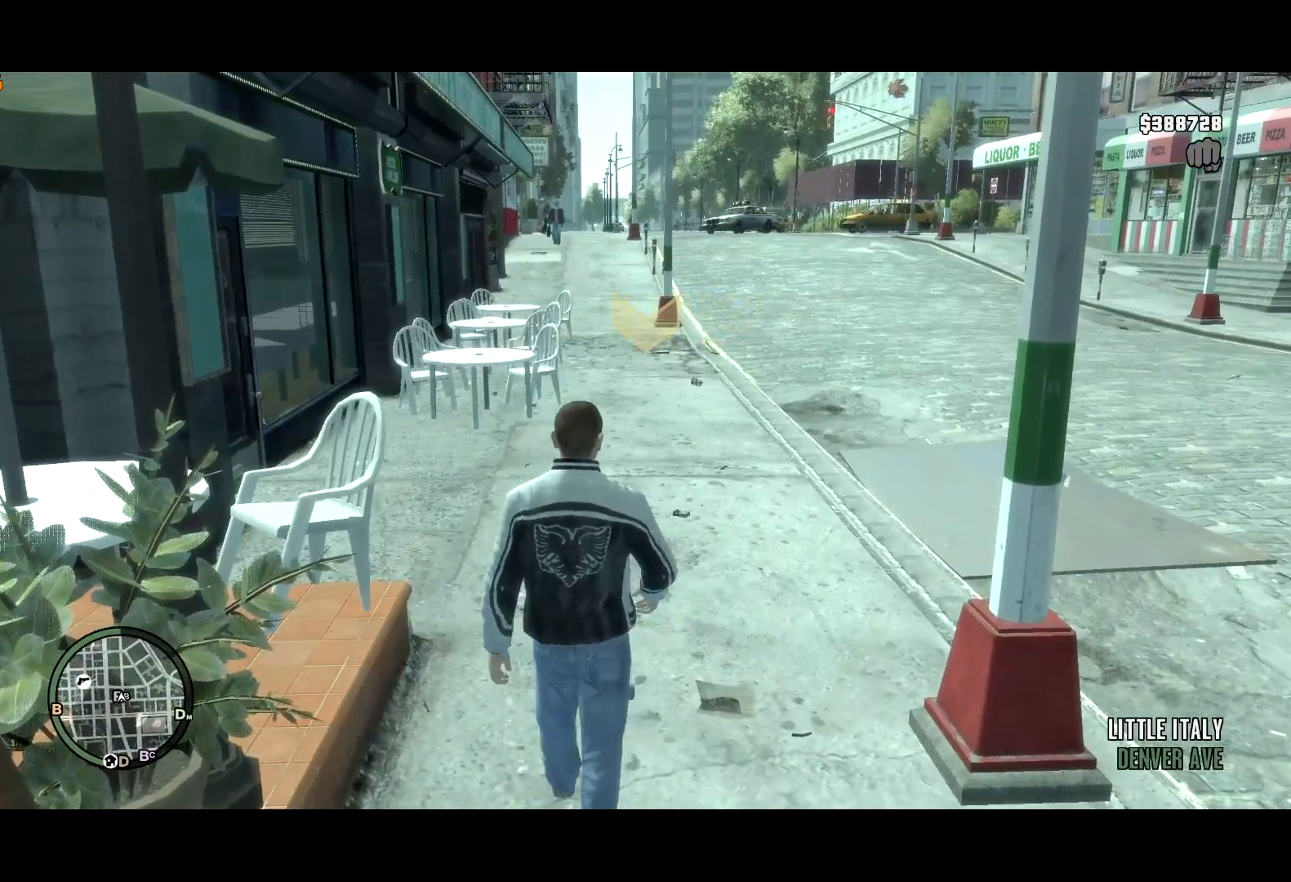
{"keys": ["t"], "mouse": [], "events": [[17, "w", "down"], [350, "w", "up"]]}
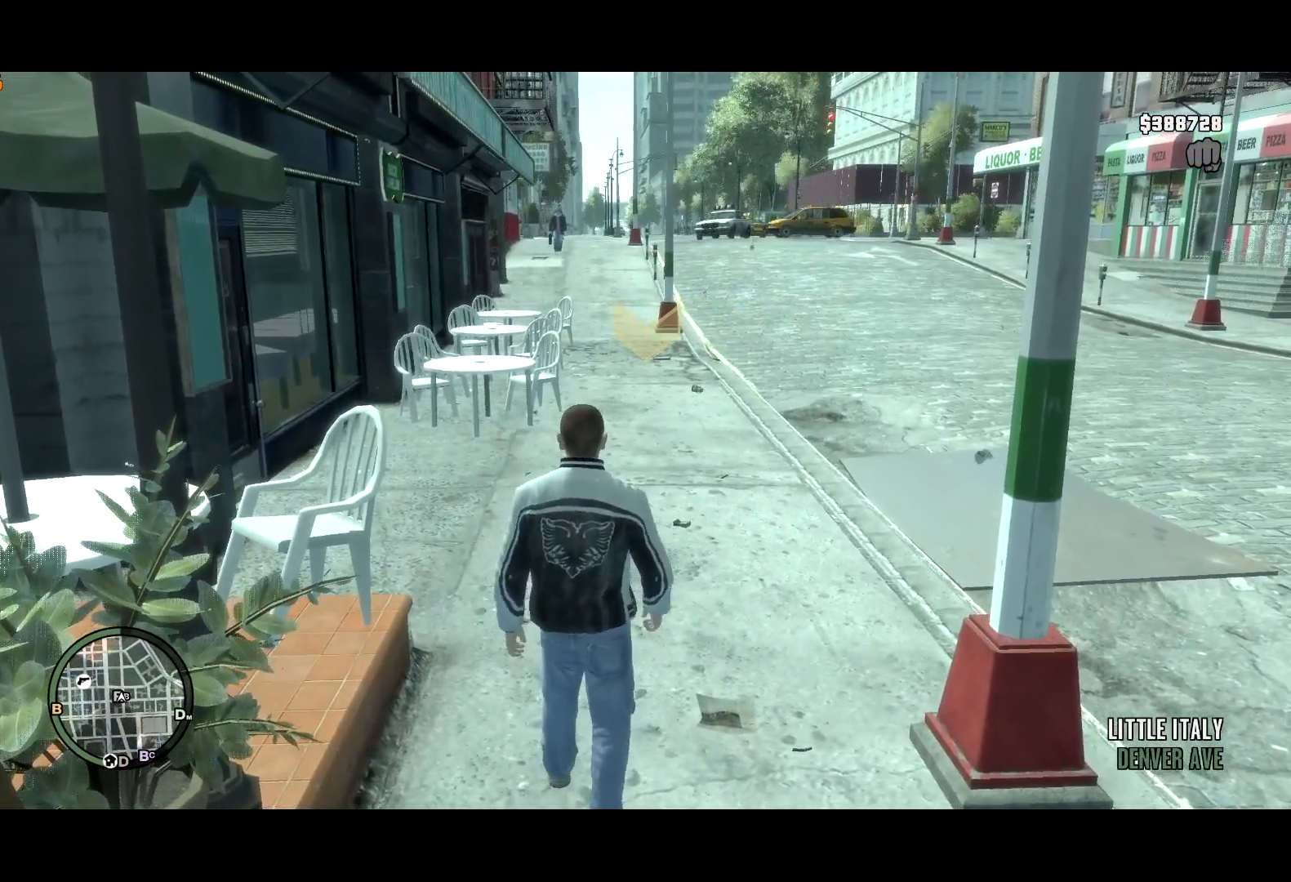
{"keys": ["t", "w"], "mouse": [], "events": [[317, "w", "down"]]}
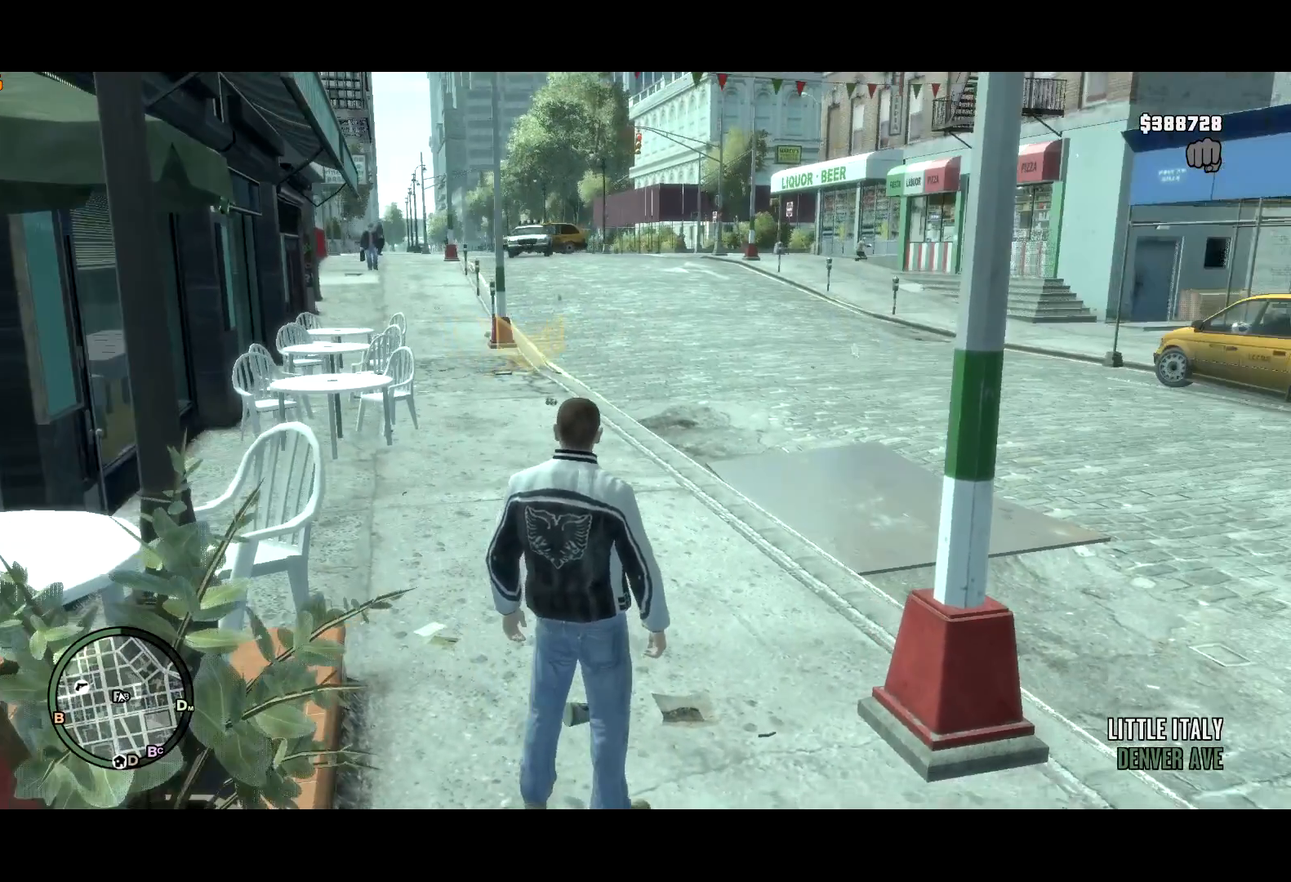
{"keys": ["t"], "mouse": [], "events": [[233, "w", "up"]]}
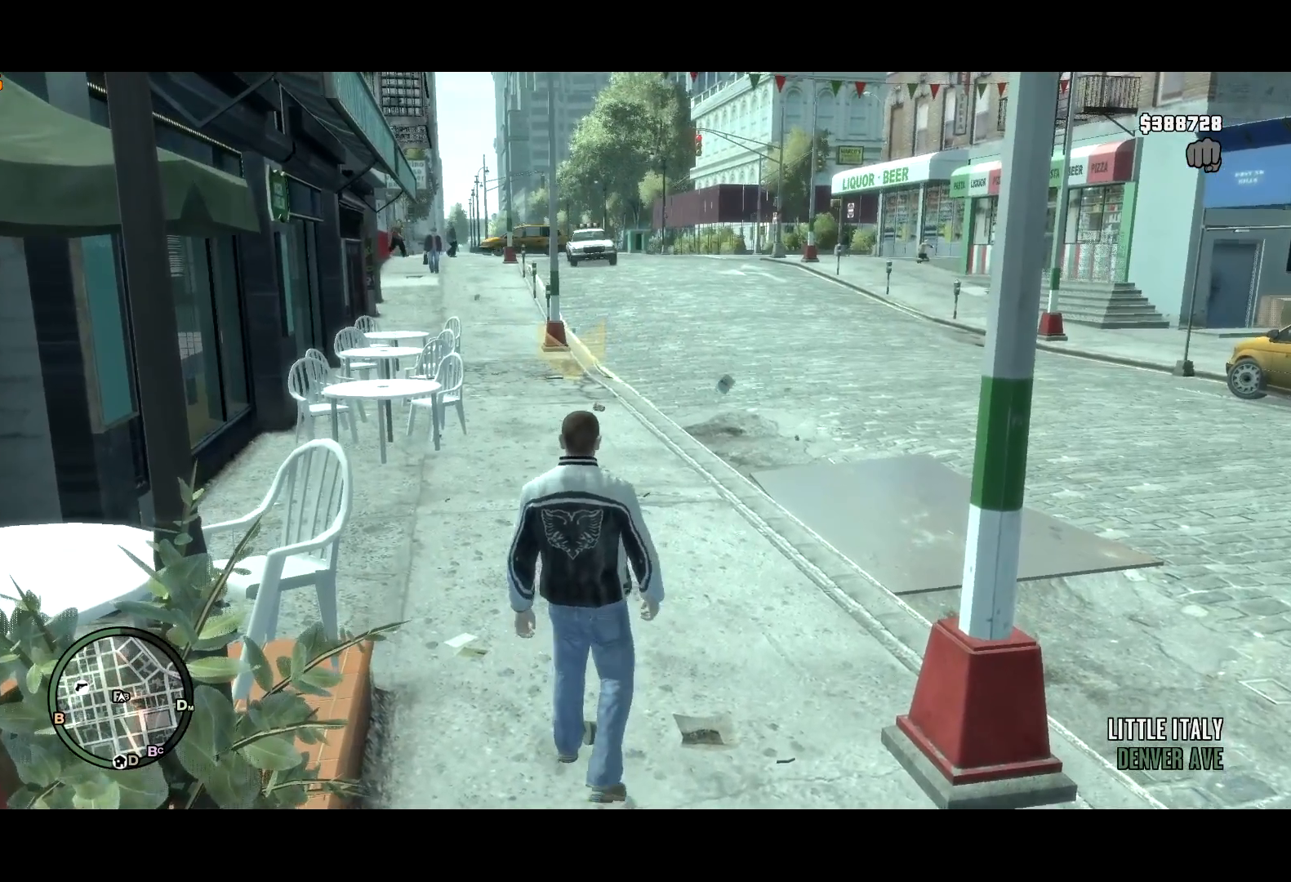
{"keys": ["t"], "mouse": [], "events": []}
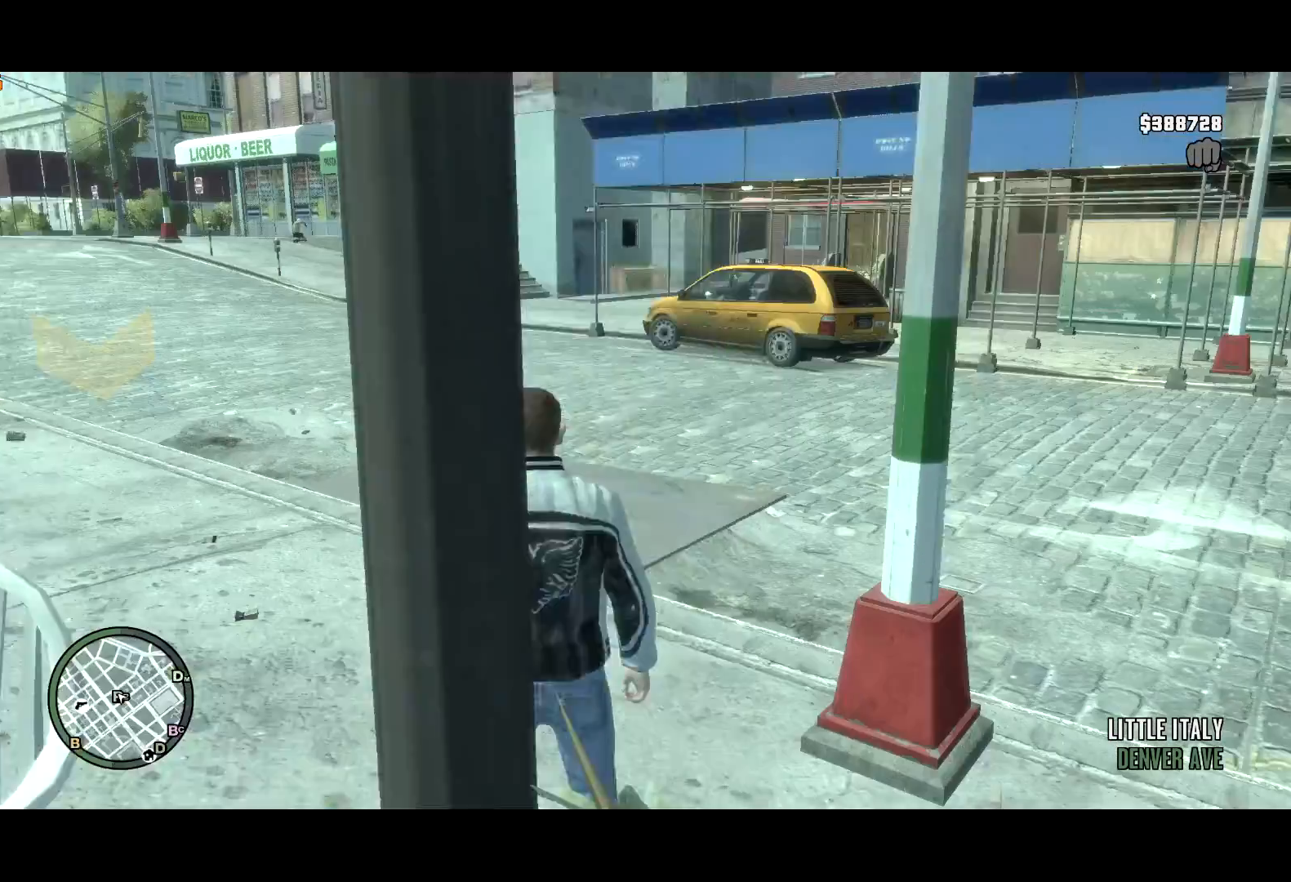
{"keys": ["t"], "mouse": [], "events": []}
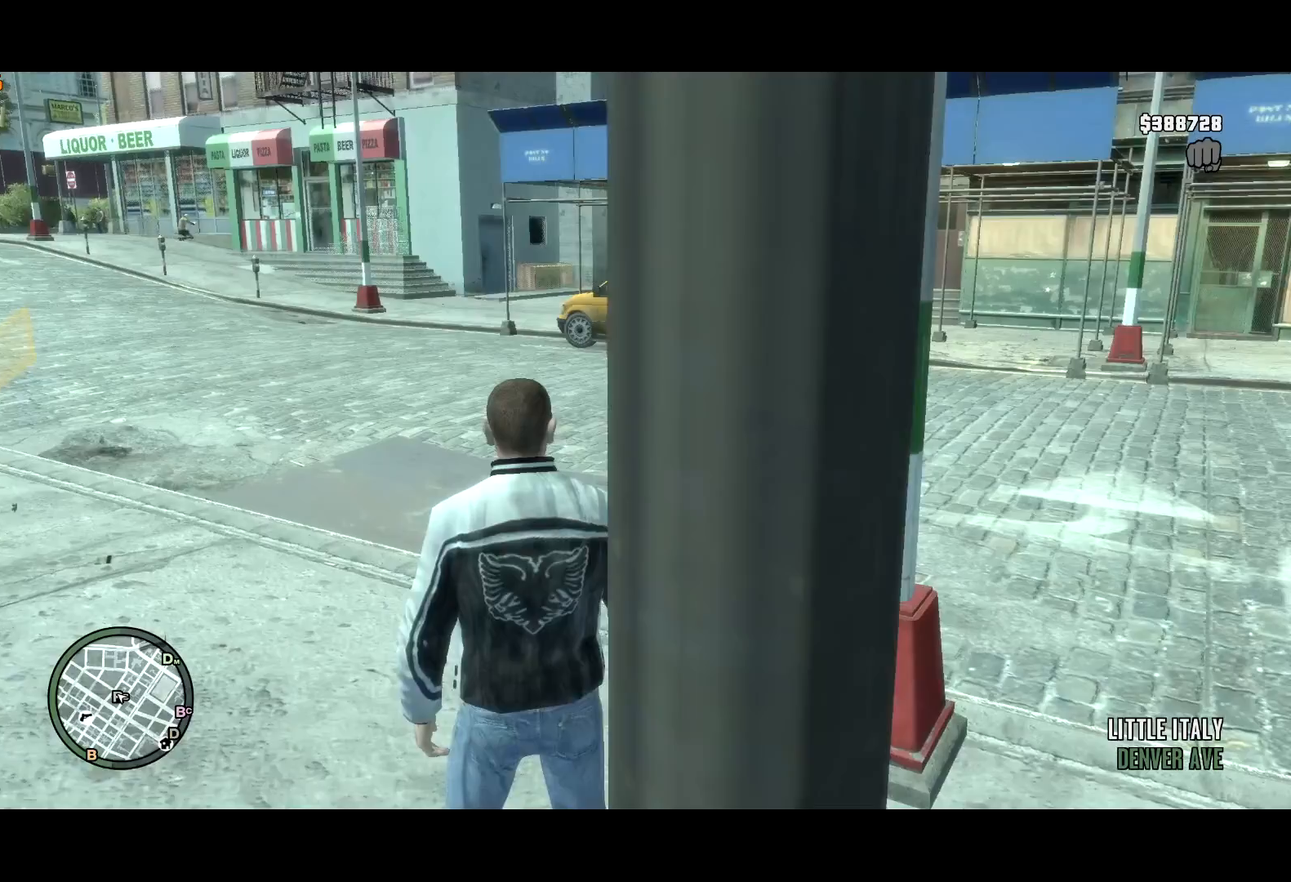
{"keys": ["t"], "mouse": [], "events": []}
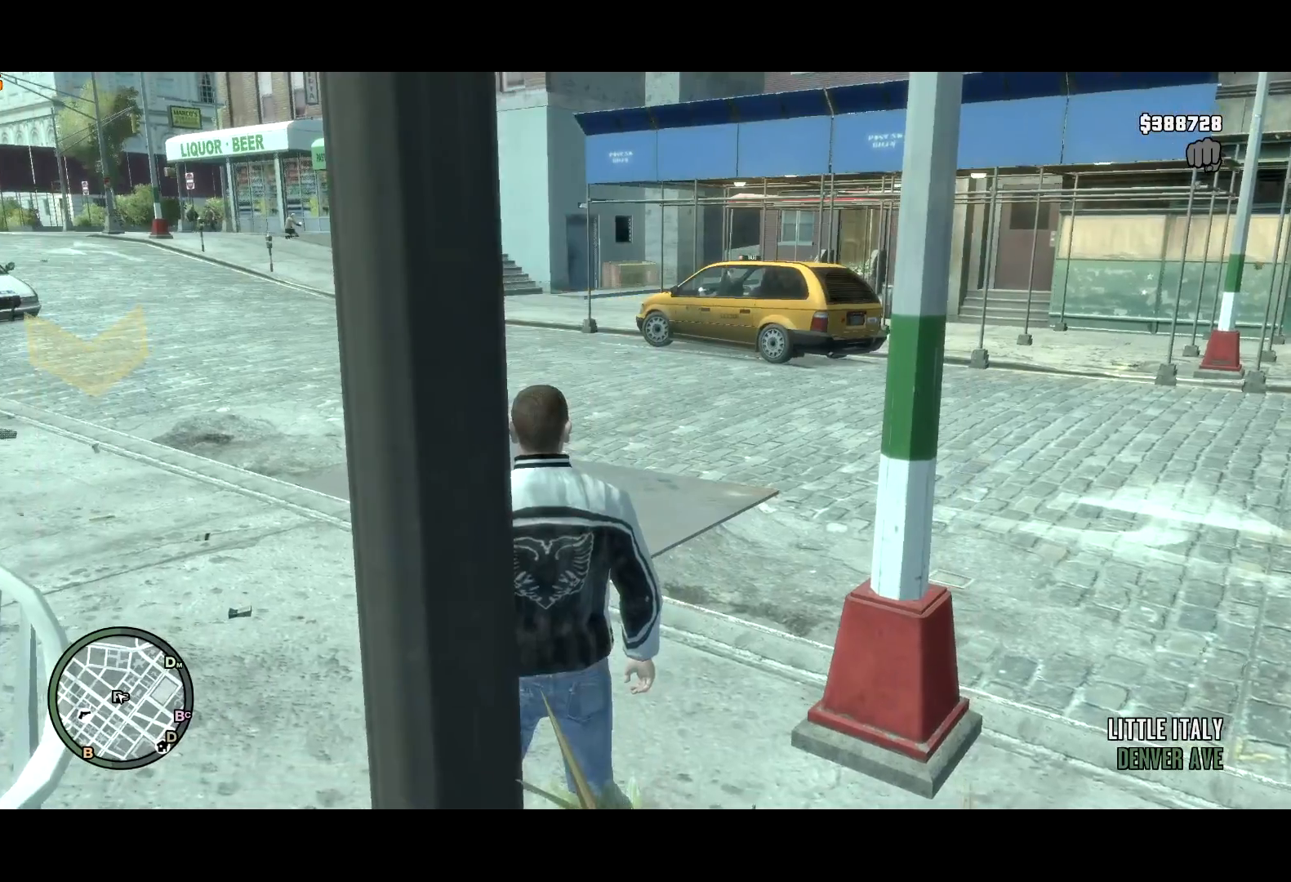
{"keys": ["t"], "mouse": [], "events": []}
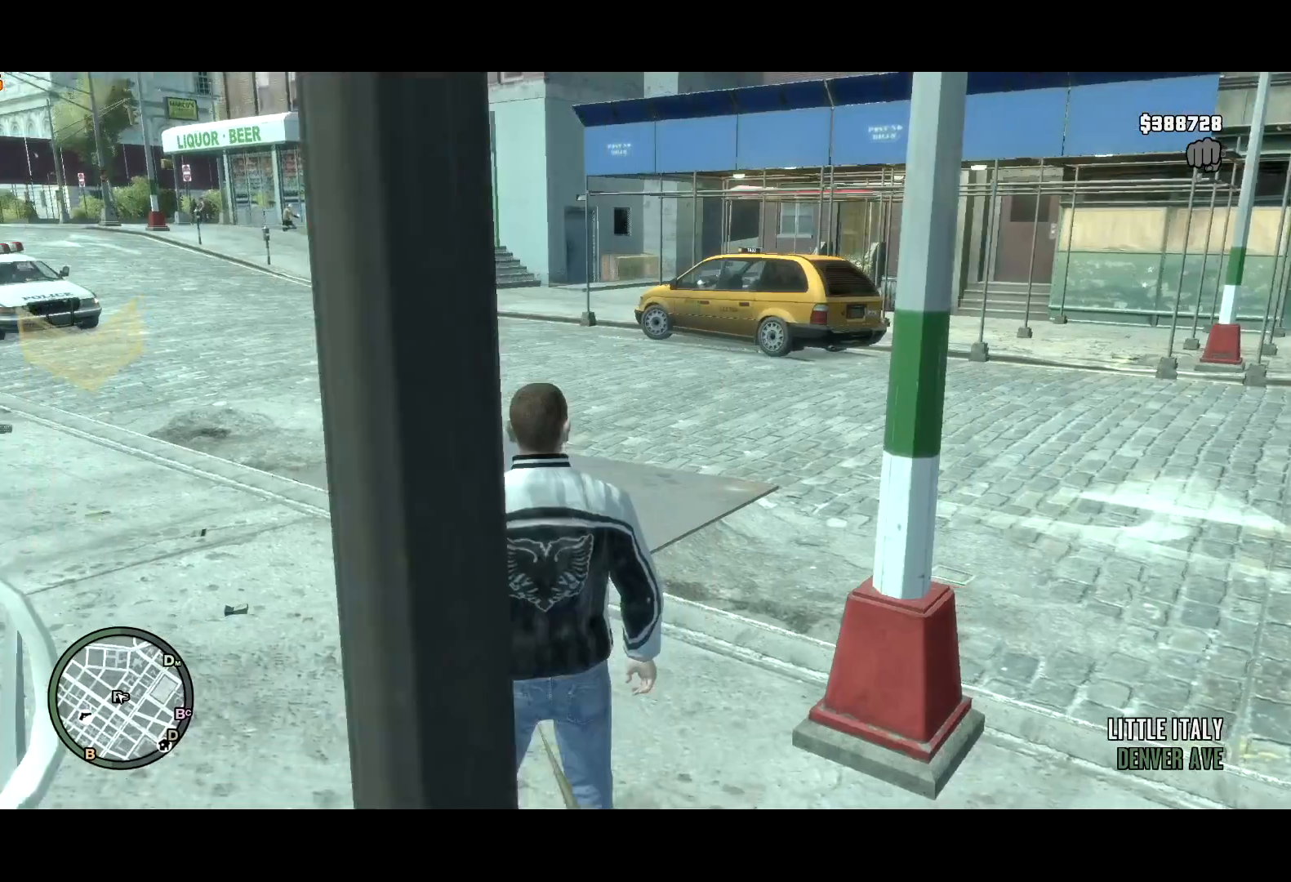
{"keys": ["t"], "mouse": [], "events": []}
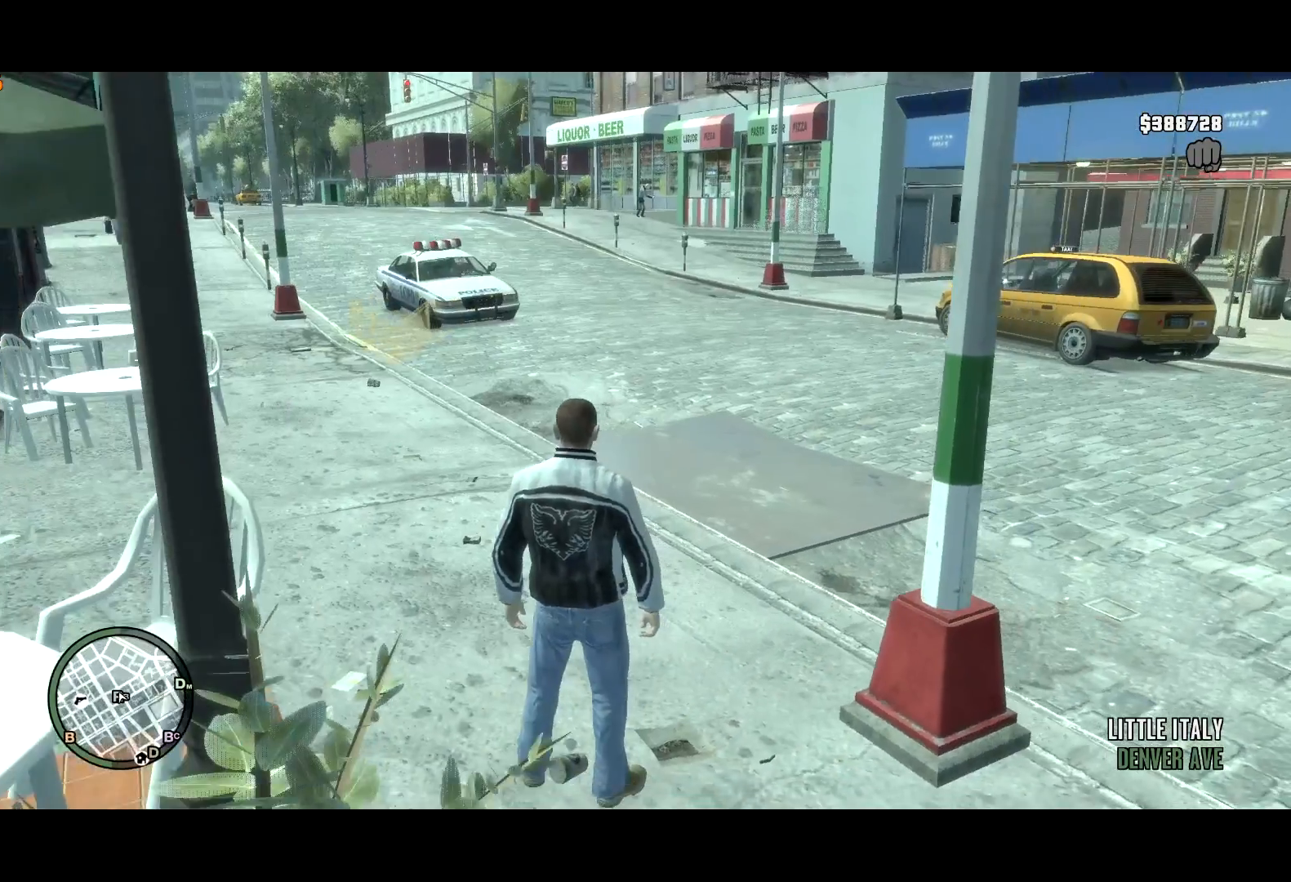
{"keys": ["t"], "mouse": [], "events": []}
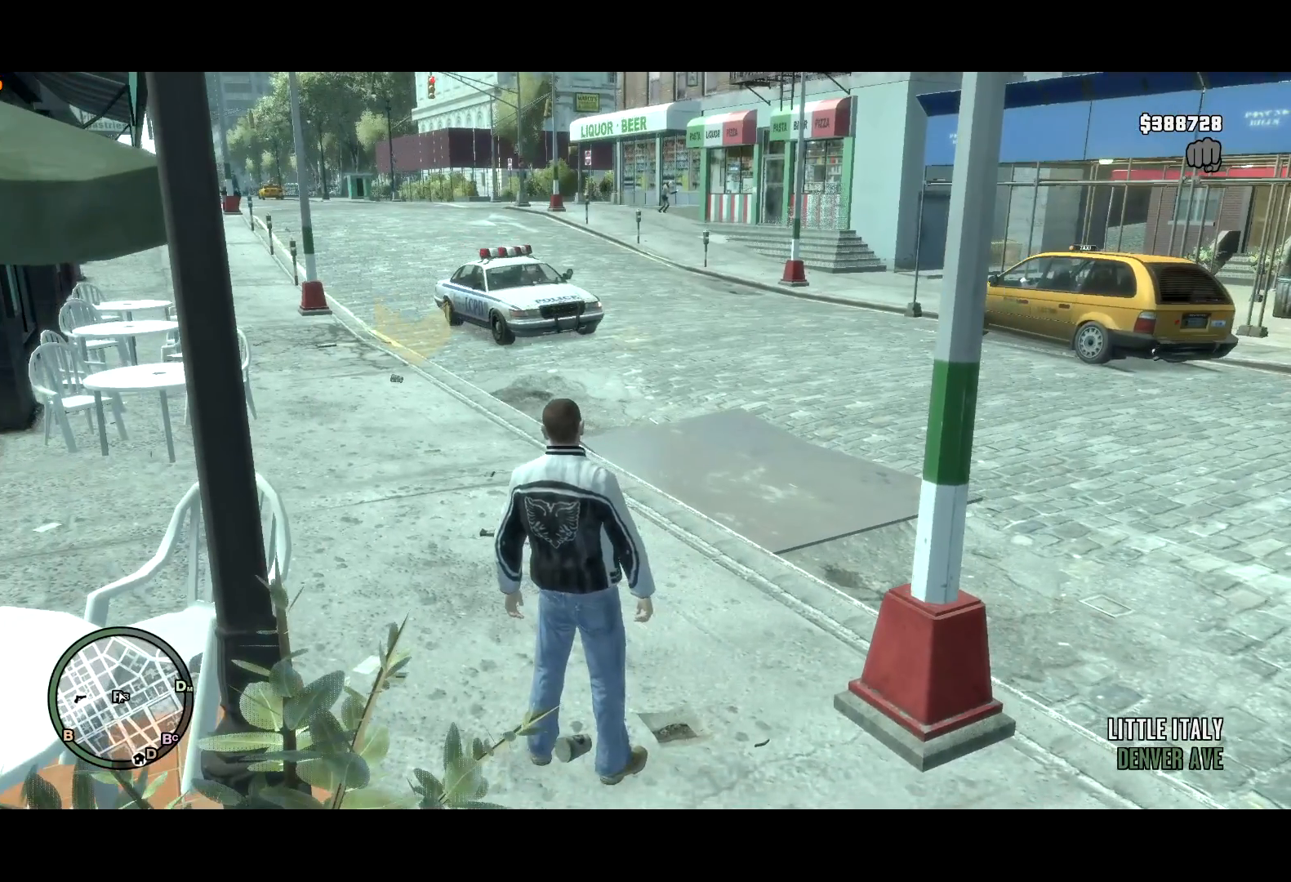
{"keys": ["t"], "mouse": [], "events": [[300, "w", "down"], [433, "w", "up"]]}
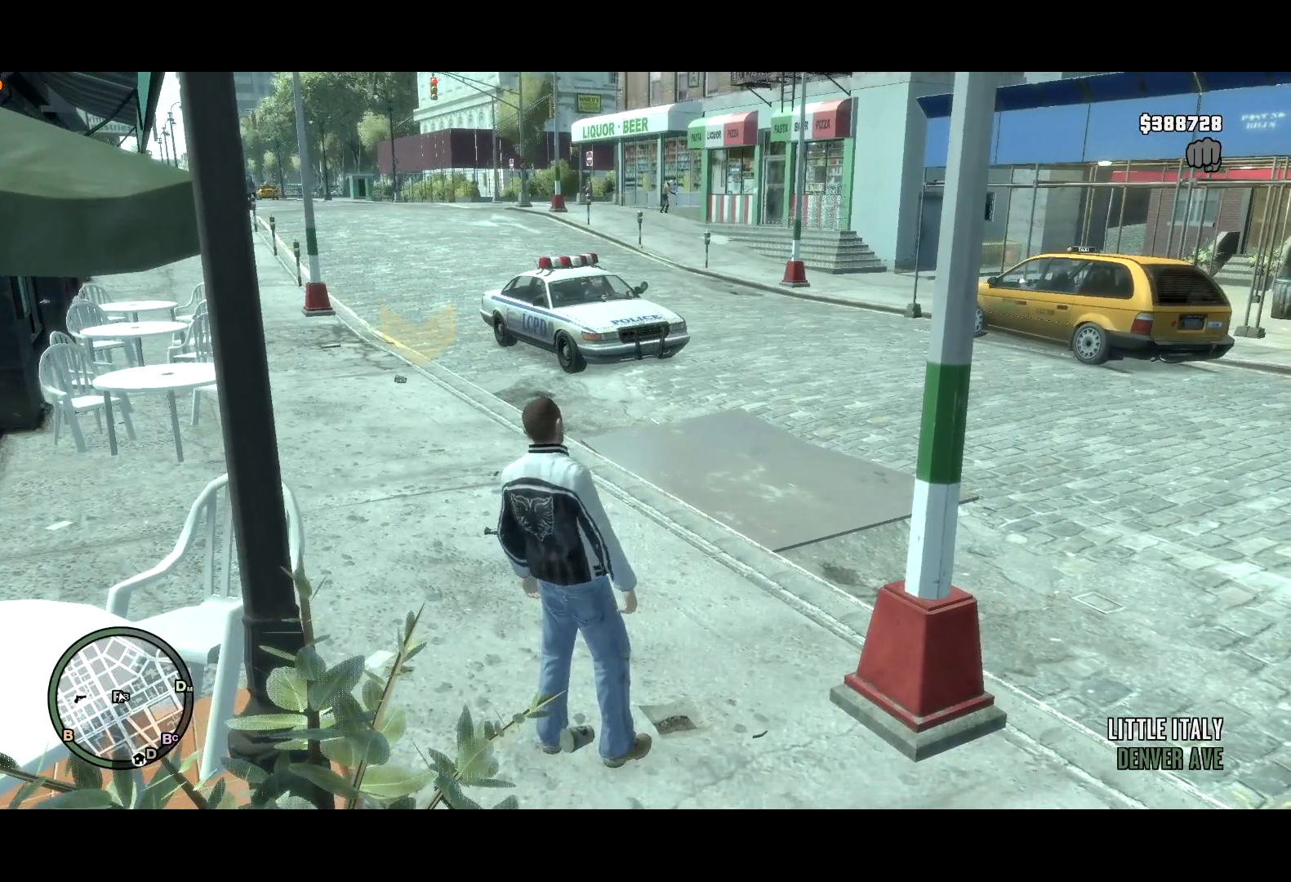
{"keys": ["t"], "mouse": [], "events": []}
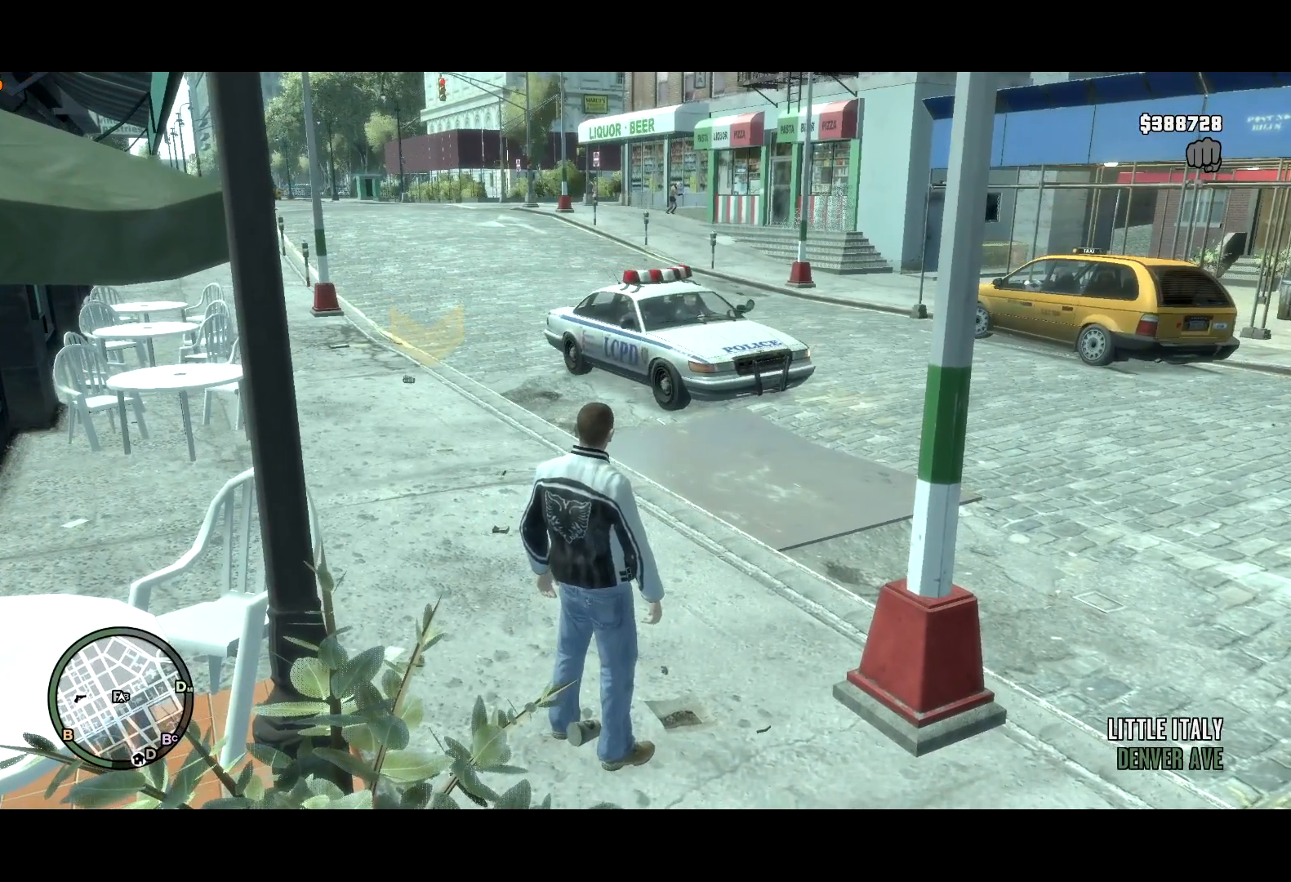
{"keys": ["t"], "mouse": [], "events": []}
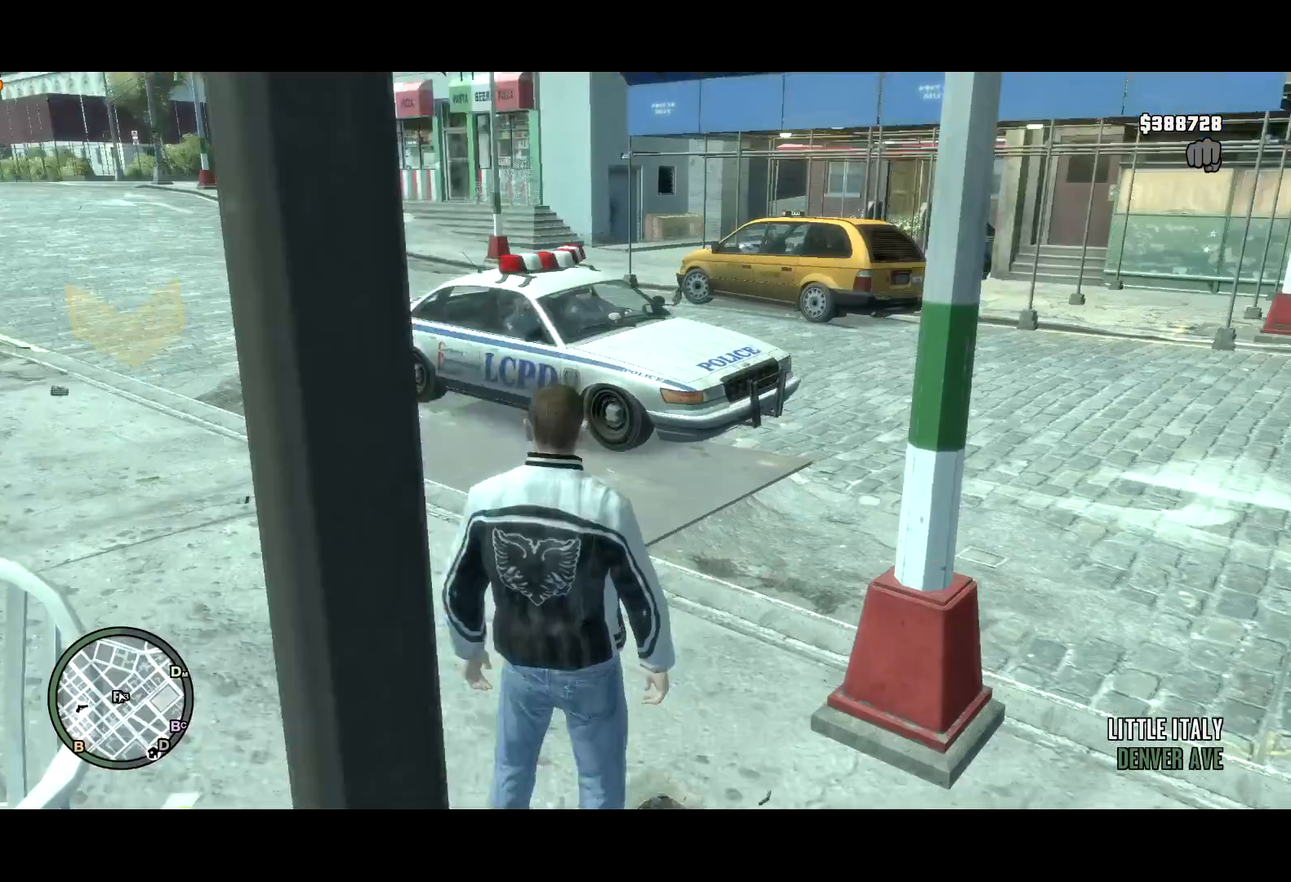
{"keys": ["t"], "mouse": [], "events": [[333, "w", "down"], [433, "w", "up"]]}
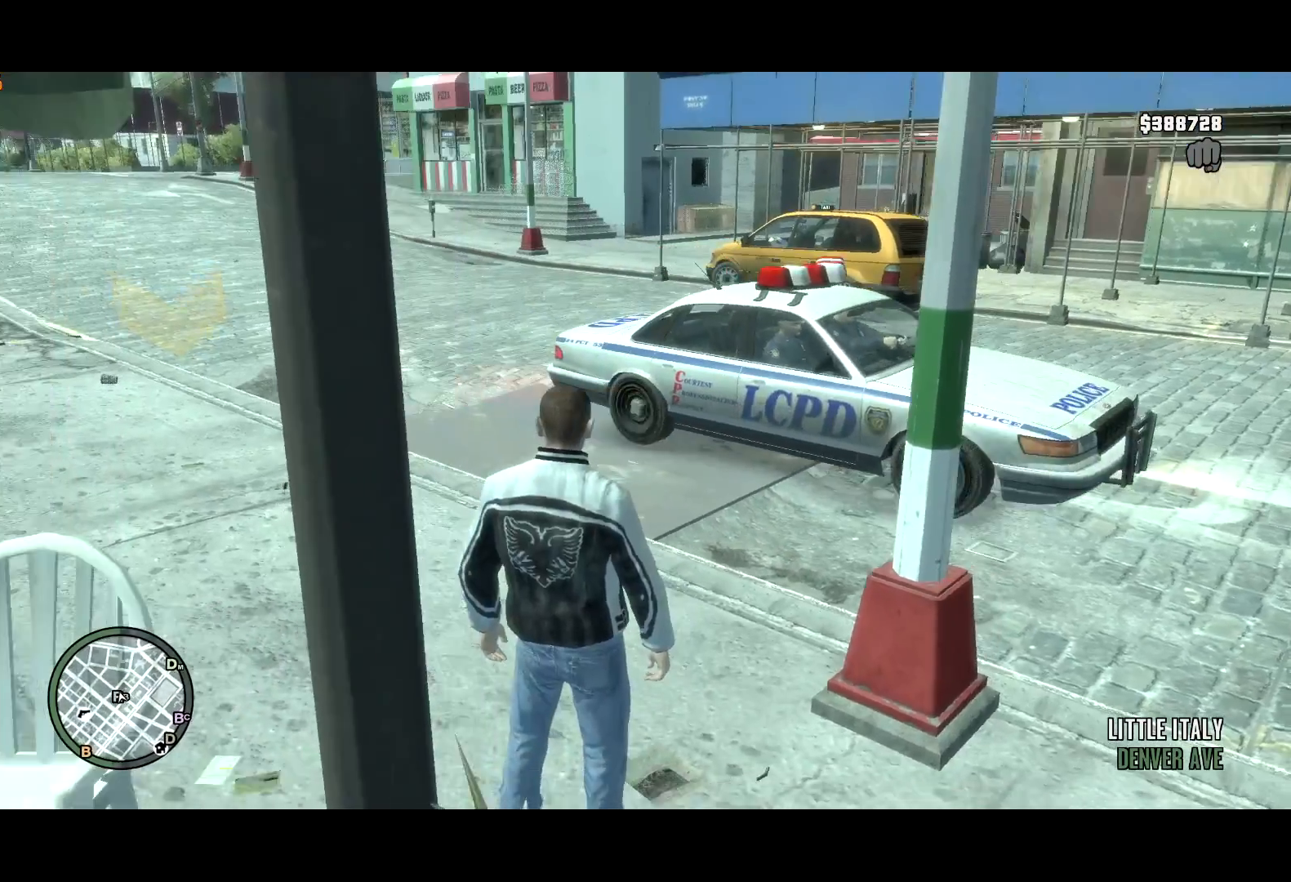
{"keys": ["t"], "mouse": [], "events": [[33, "w", "down"], [167, "w", "up"], [300, "w", "down"], [450, "w", "up"]]}
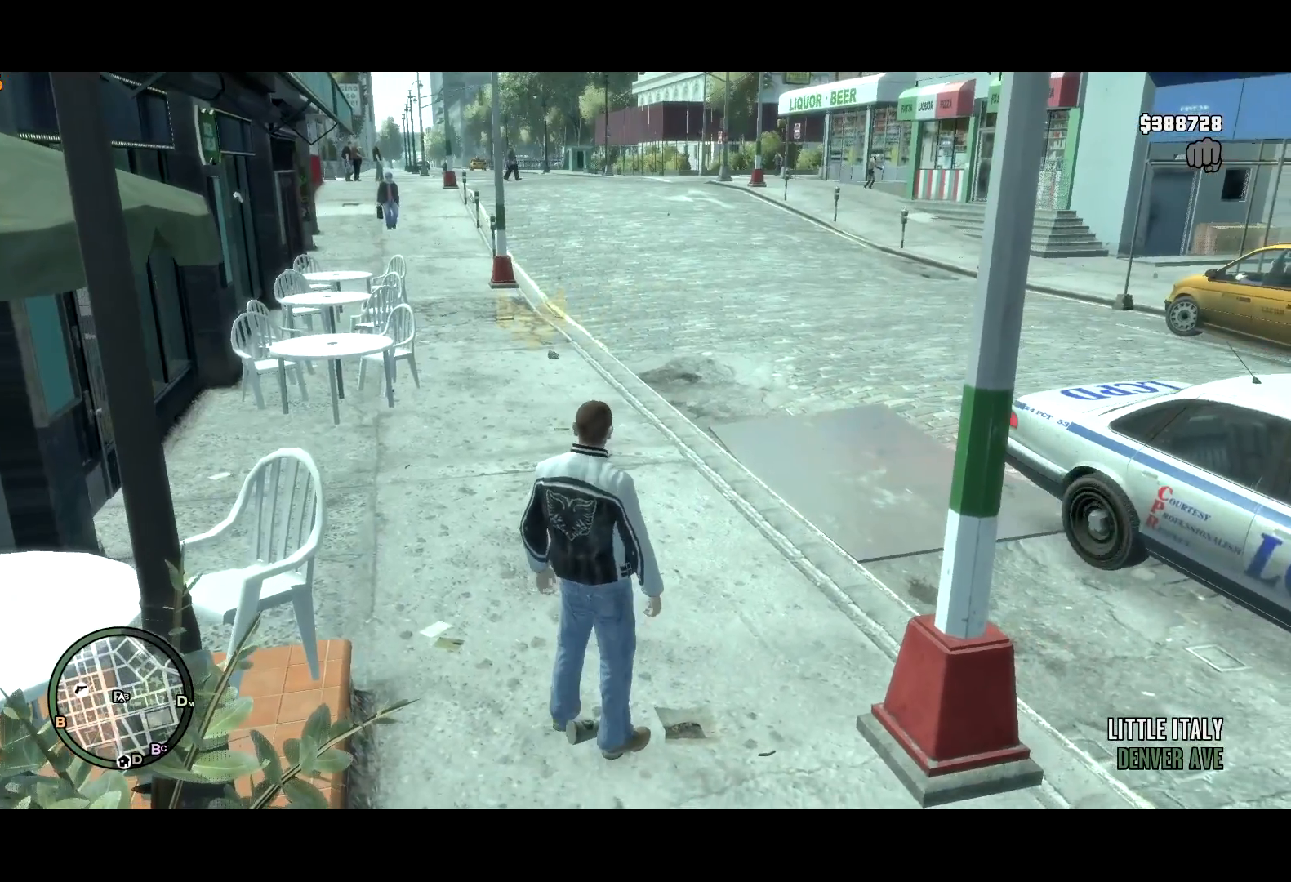
{"keys": ["t"], "mouse": [], "events": []}
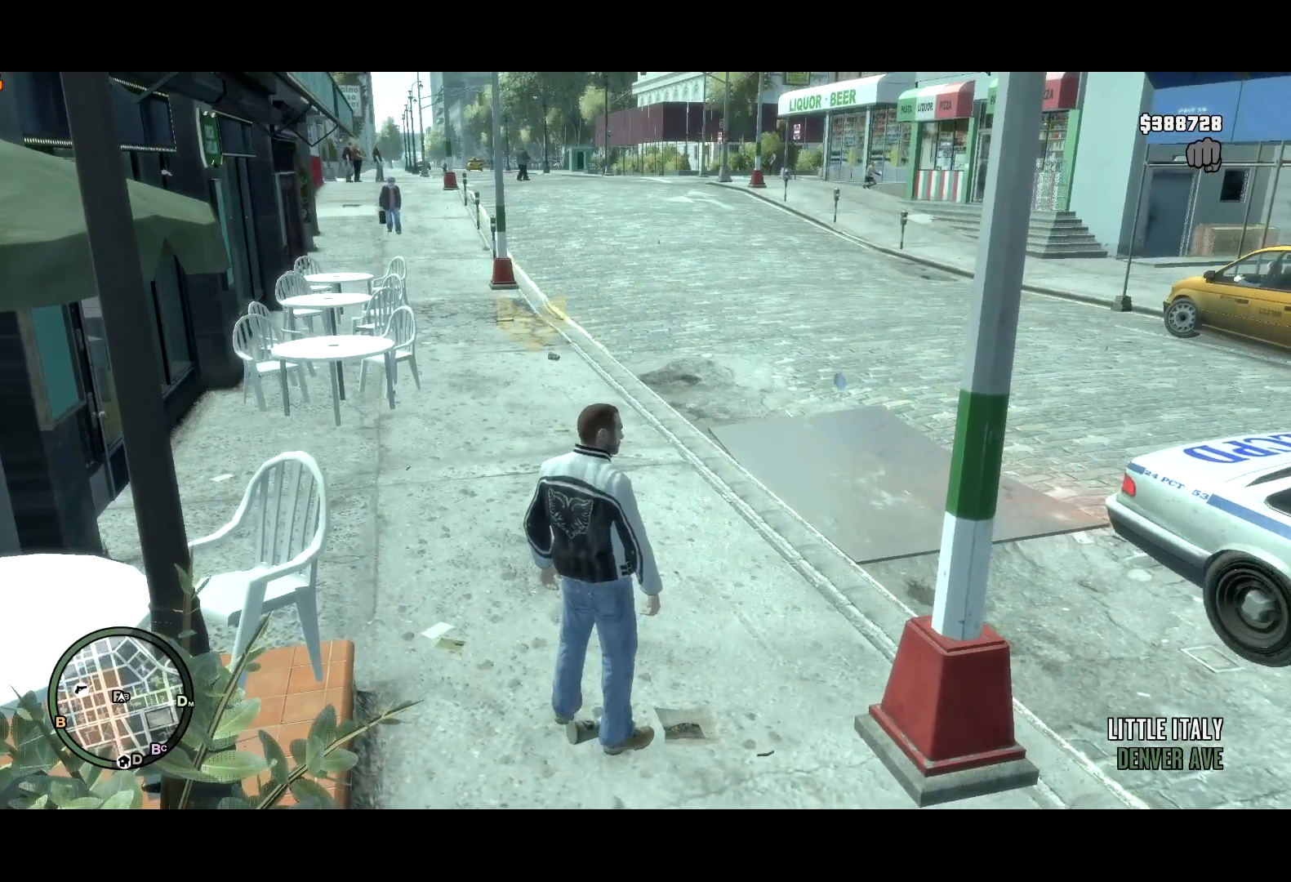
{"keys": ["t"], "mouse": [], "events": []}
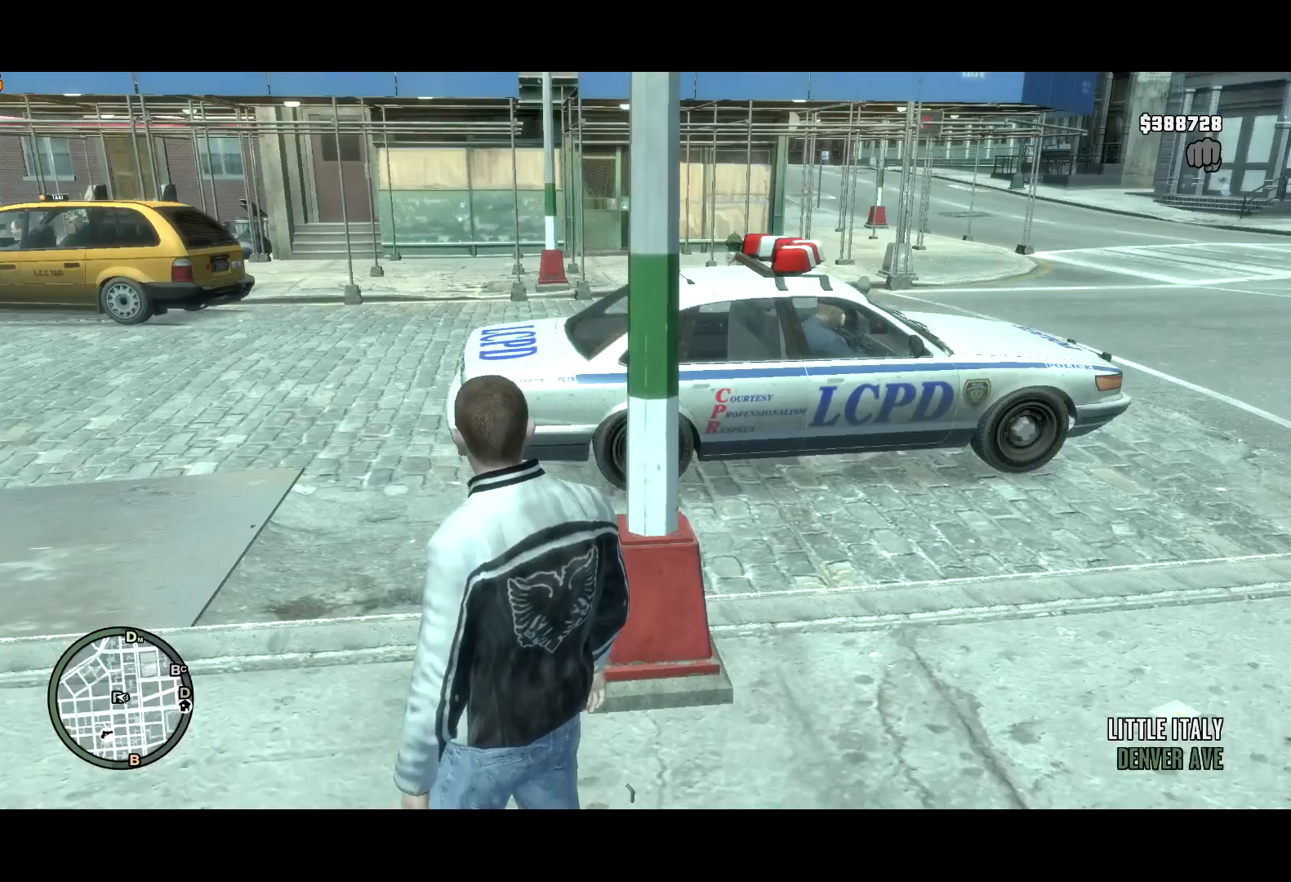
{"keys": ["t"], "mouse": [], "events": []}
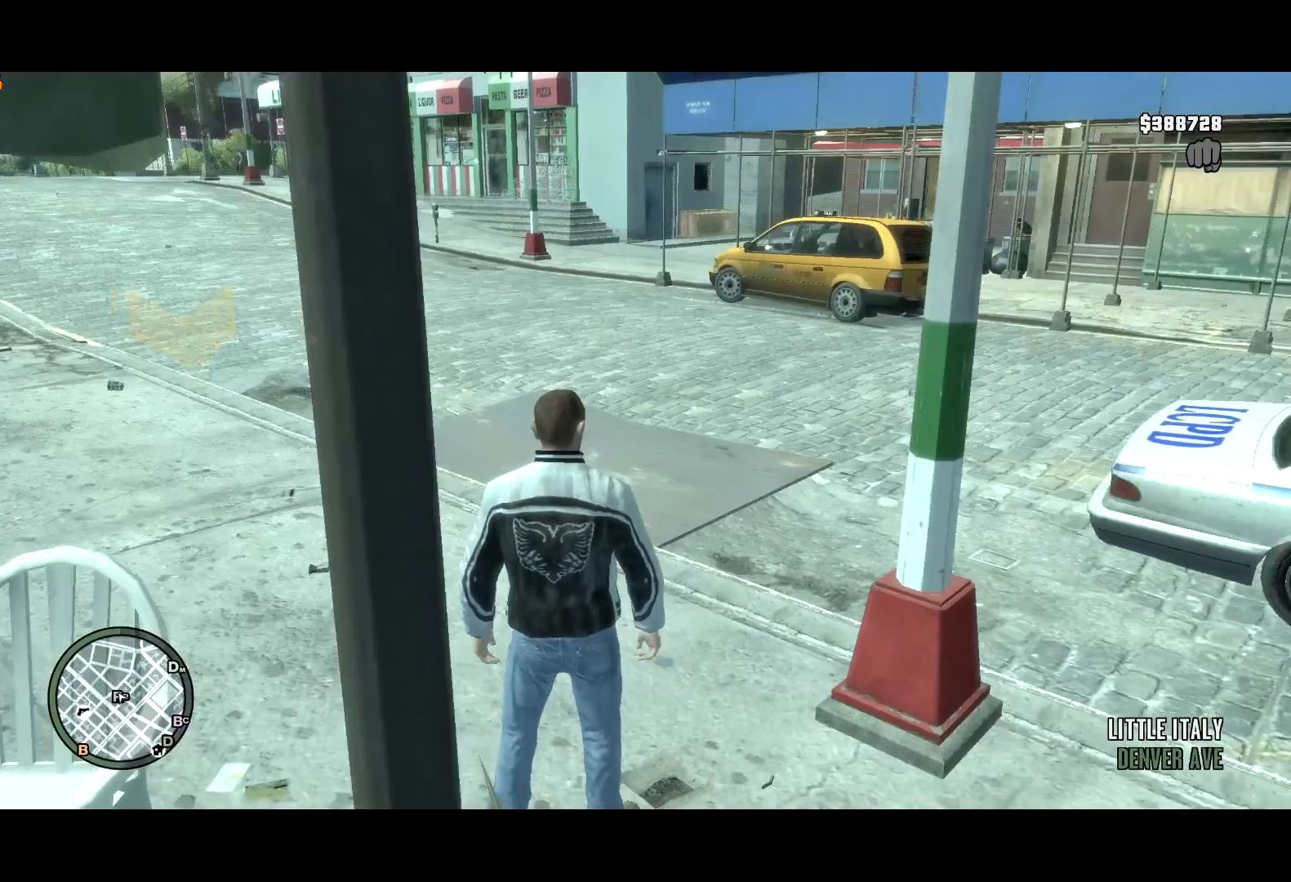
{"keys": ["t"], "mouse": [], "events": []}
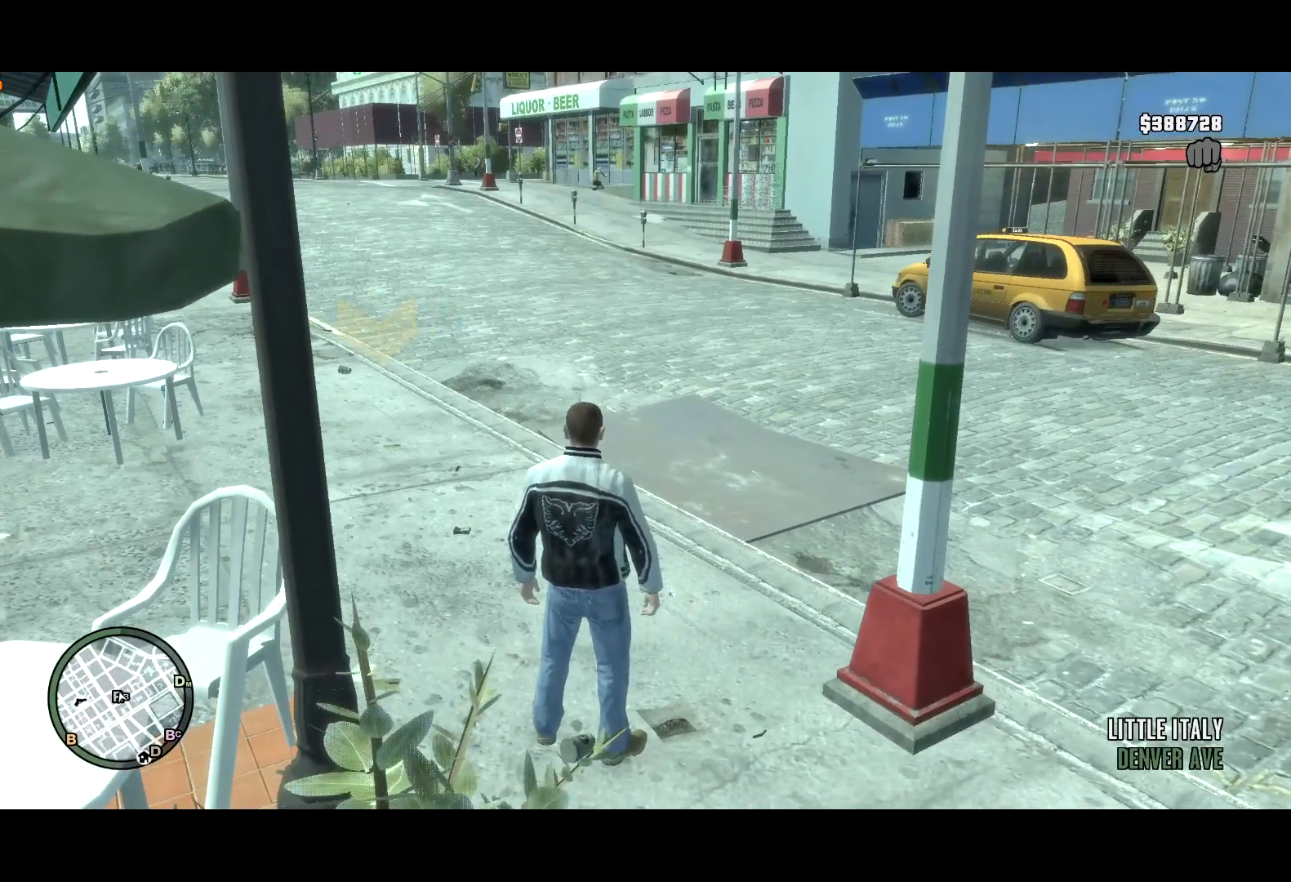
{"keys": ["t"], "mouse": [], "events": []}
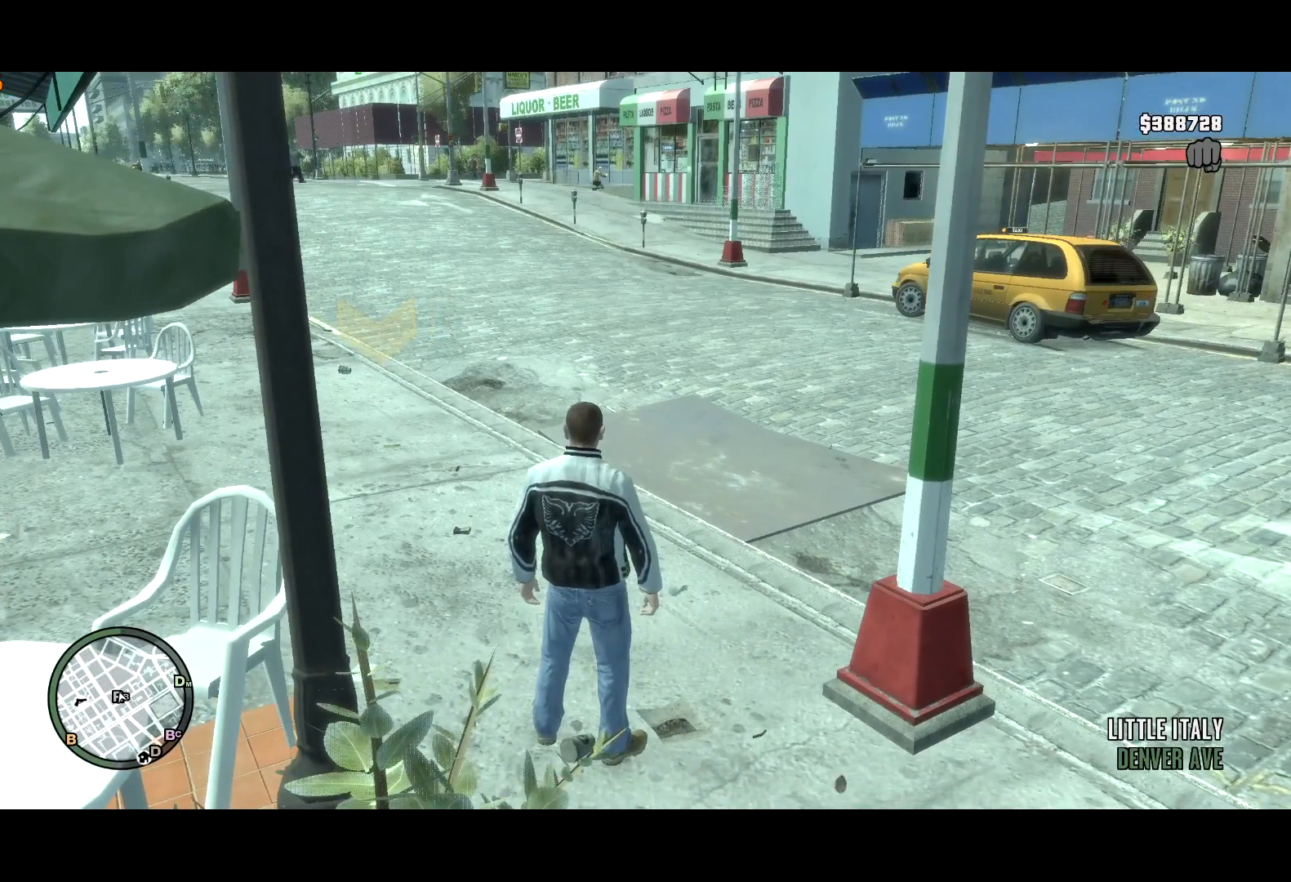
{"keys": ["t"], "mouse": [], "events": []}
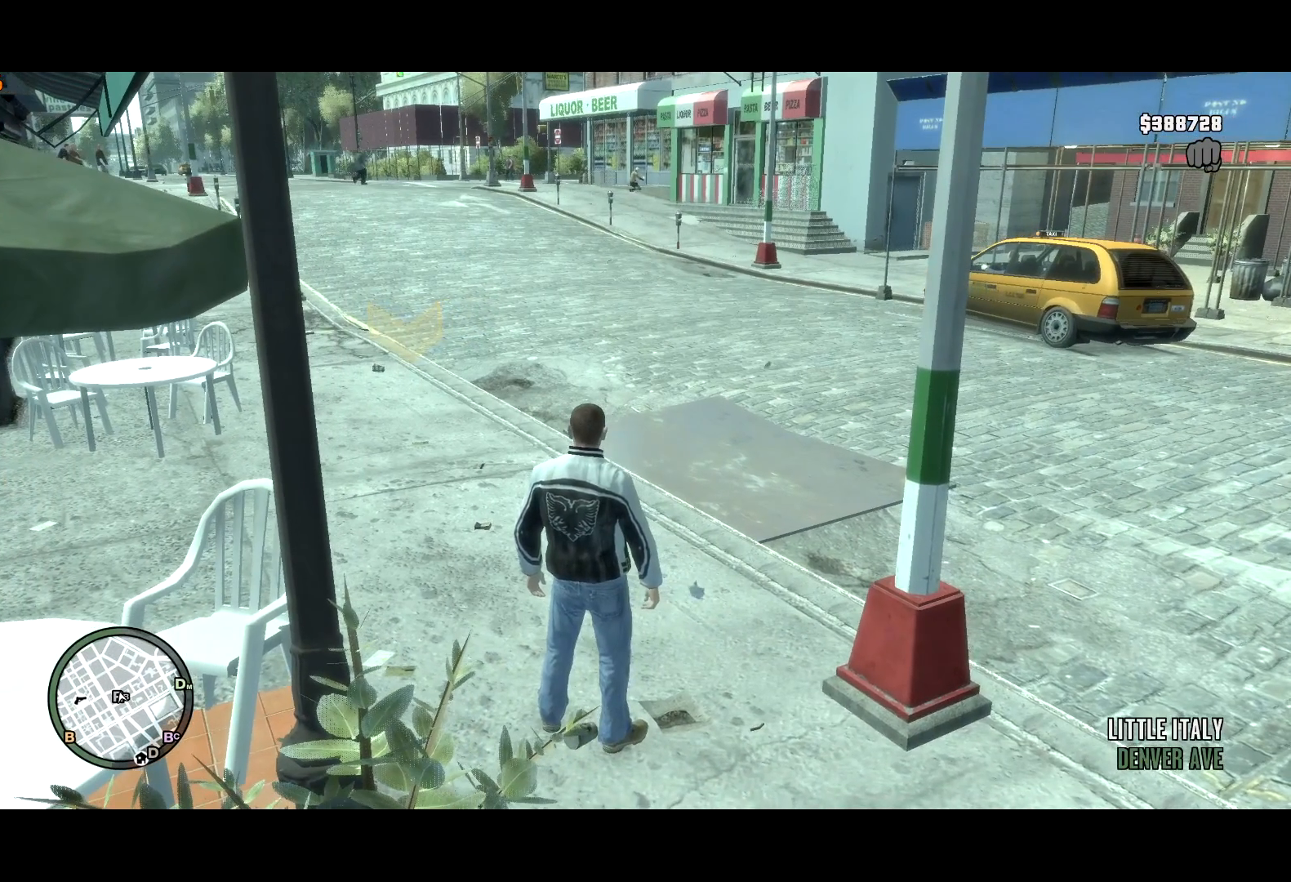
{"keys": ["t"], "mouse": [], "events": []}